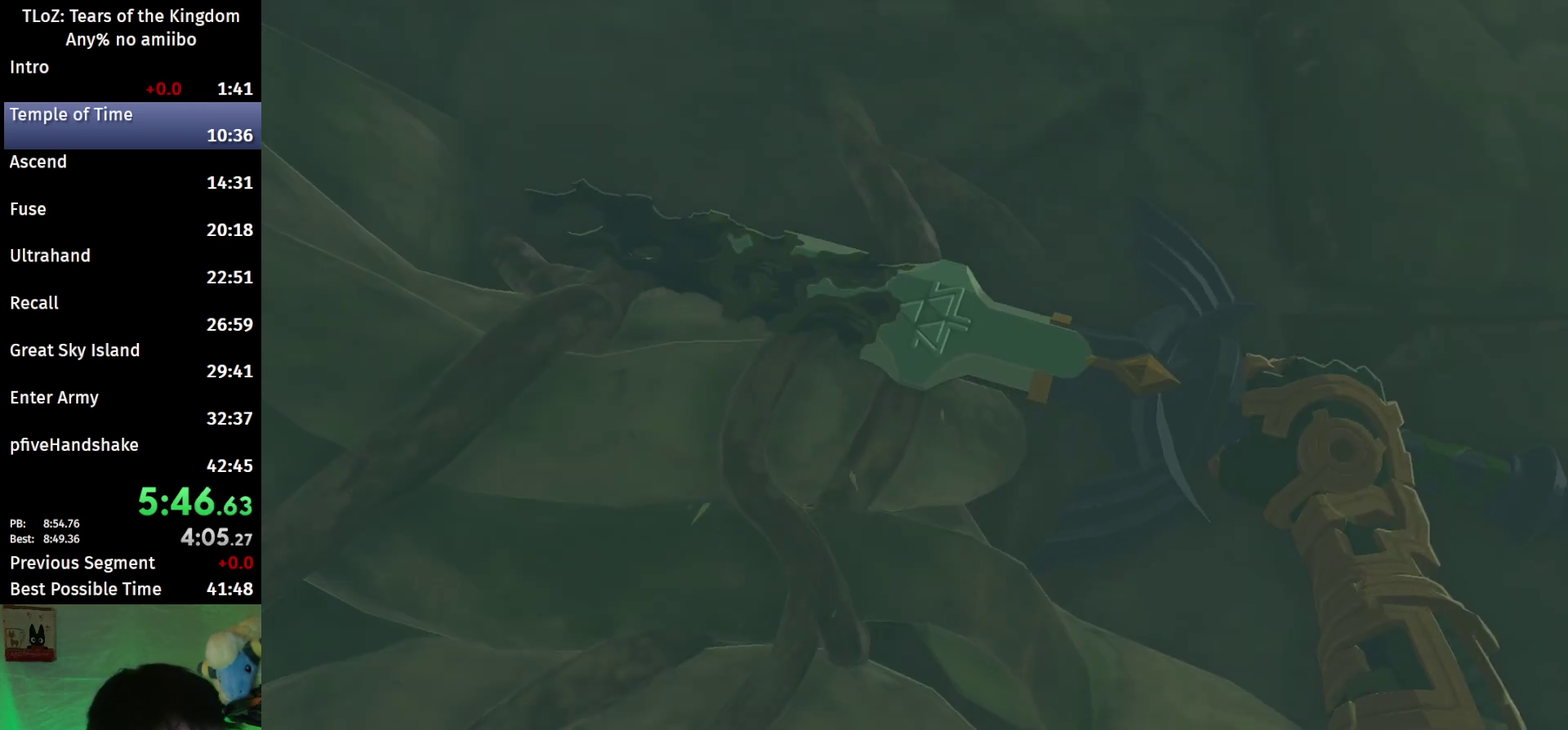
Gameplay with a controller (Nintendo layout); each line is a JSON object with the inputs held at the frame after it. "events" lists button and stick changes between this image and that frame as [ms after this image, input, new state], when the widget could be followed in between. This overlay highlights the sticks when they move; stick clicks (L3 R3) are not distinguishable. Not read: L3 R3.
{"buttons": ["L1"], "left_stick": "center", "right_stick": "center", "events": [[400, "L1", "down"]]}
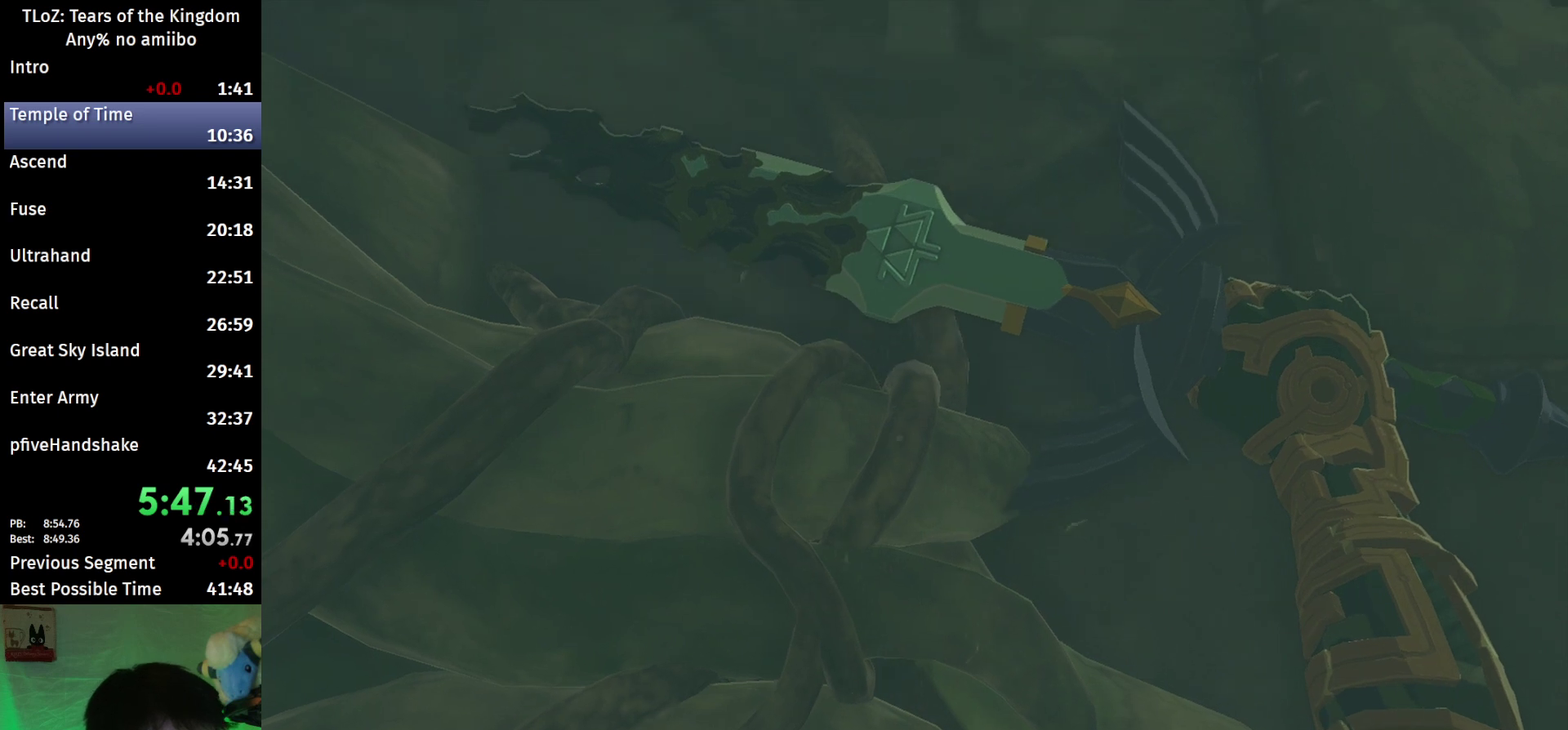
{"buttons": [], "left_stick": "center", "right_stick": "center", "events": [[67, "L2", "down"], [267, "left_stick", "right"], [300, "L2", "up"], [333, "left_stick", "center"], [367, "L1", "up"]]}
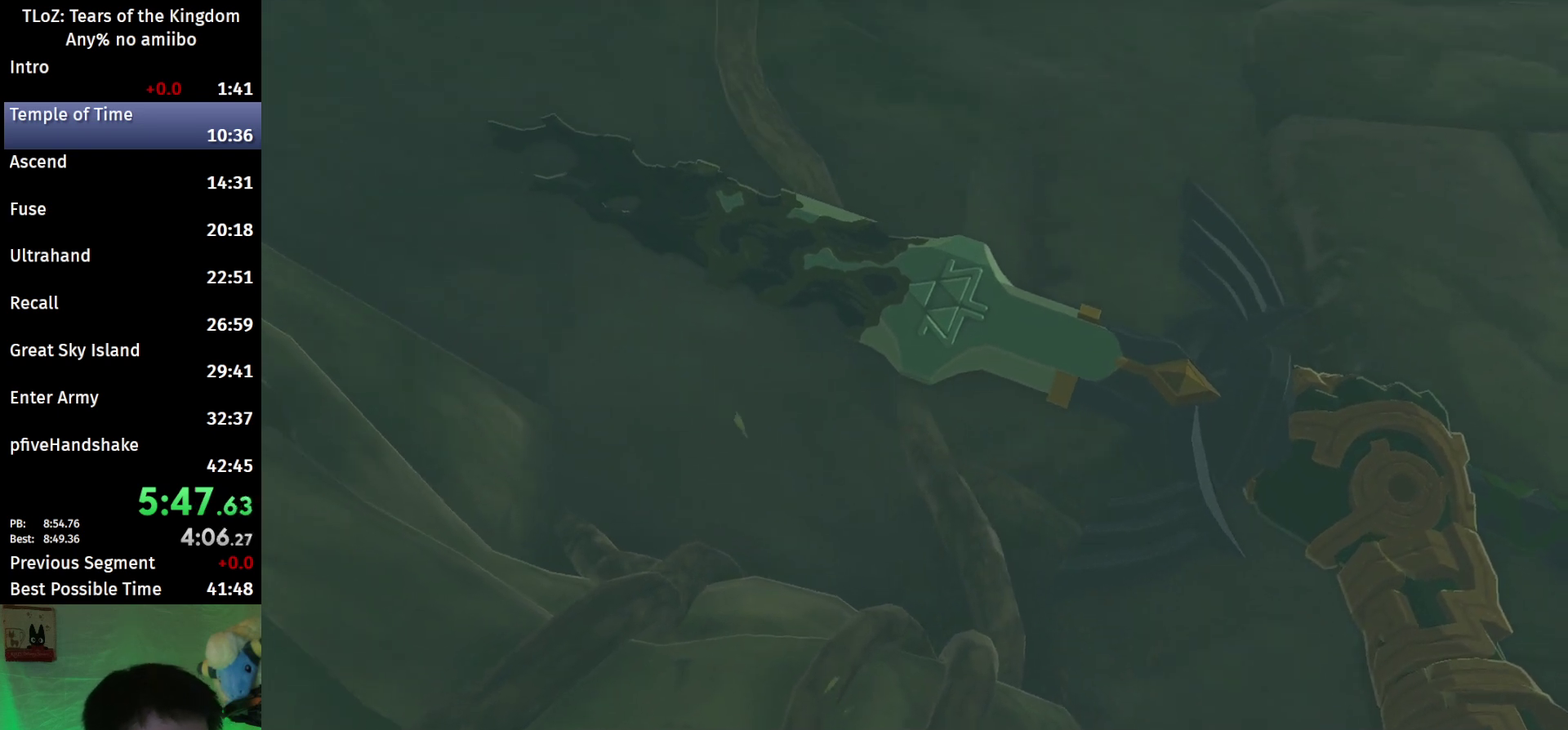
{"buttons": [], "left_stick": "center", "right_stick": "center", "events": [[233, "L2", "down"], [500, "L2", "up"]]}
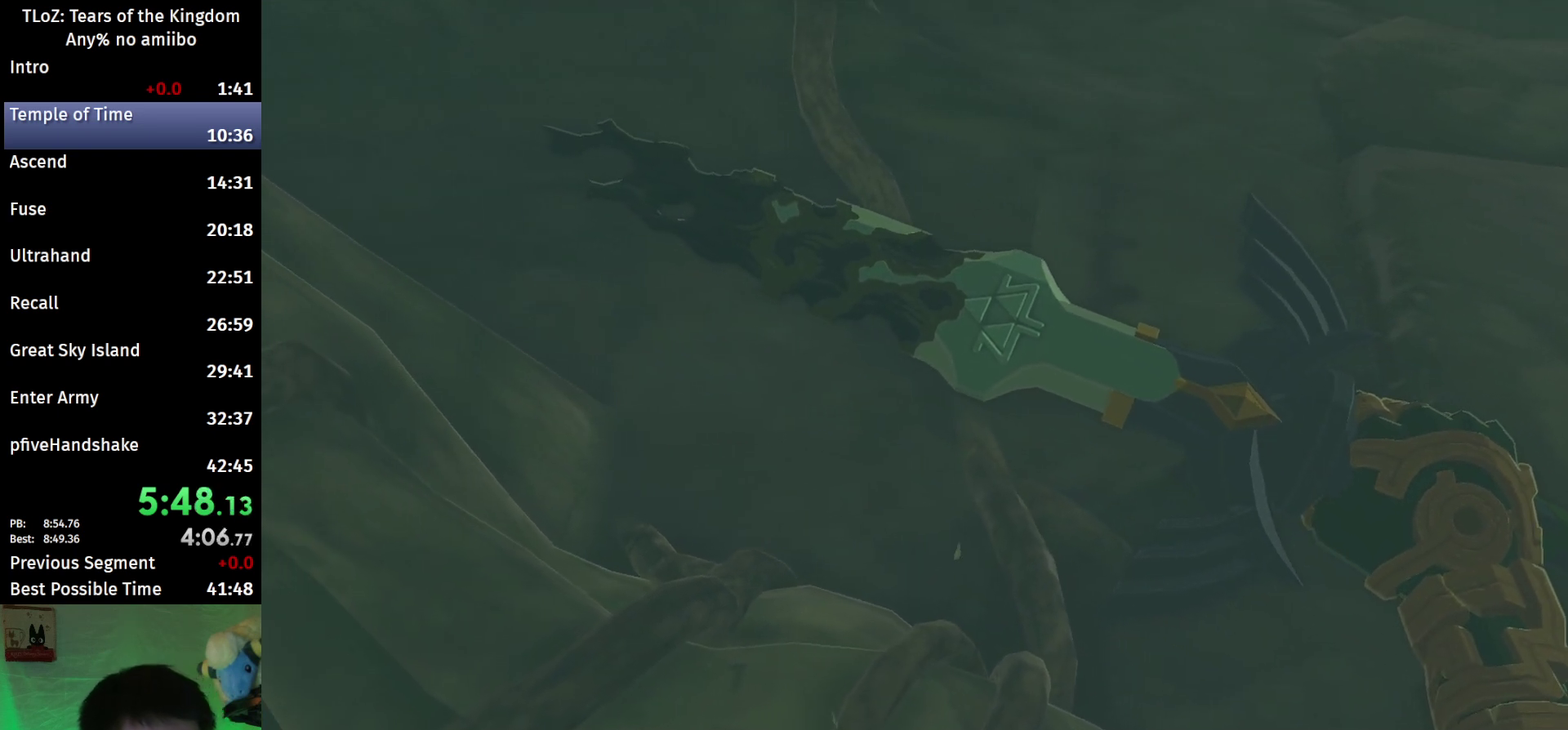
{"buttons": [], "left_stick": "center", "right_stick": "center", "events": []}
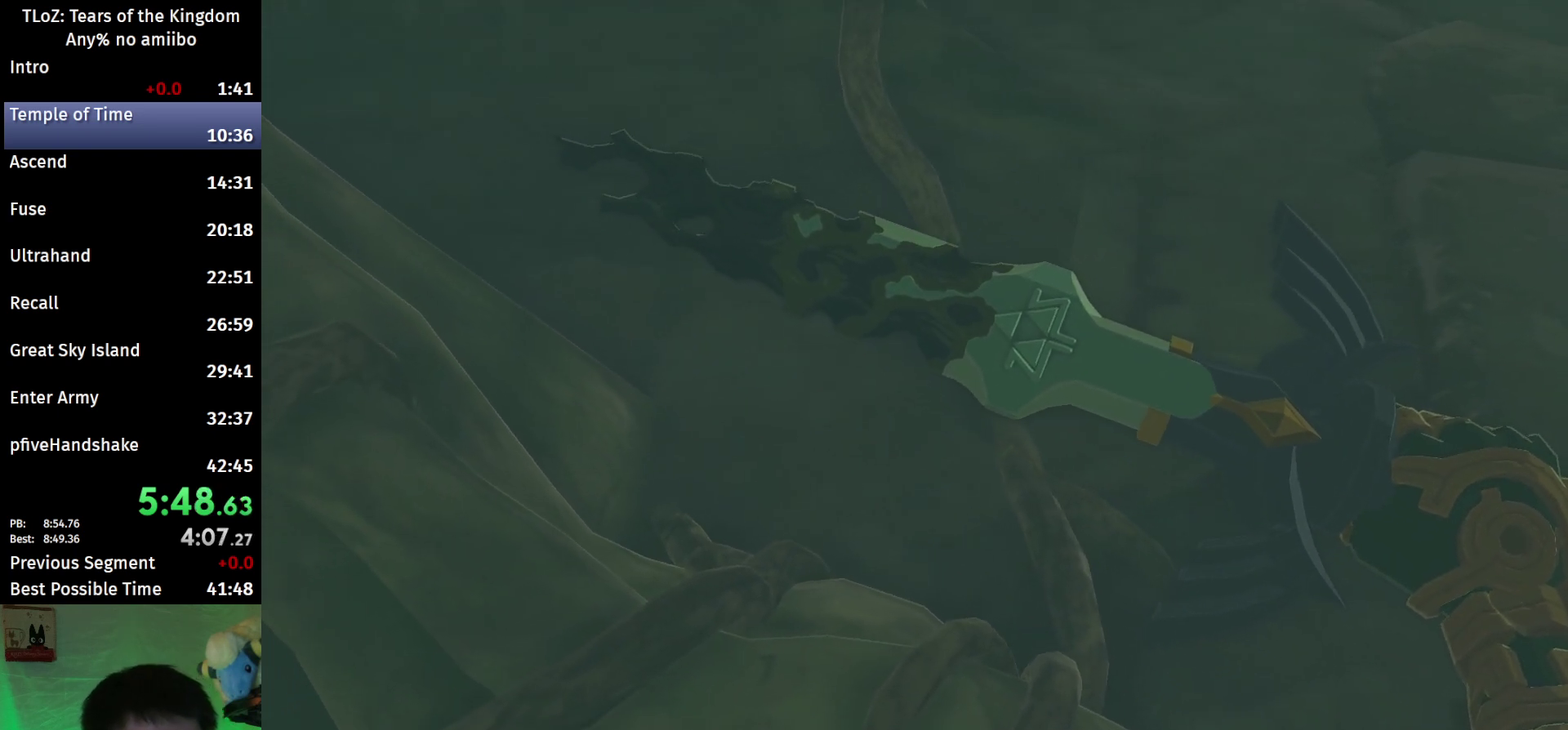
{"buttons": ["L2"], "left_stick": "center", "right_stick": "center", "events": [[433, "L2", "down"]]}
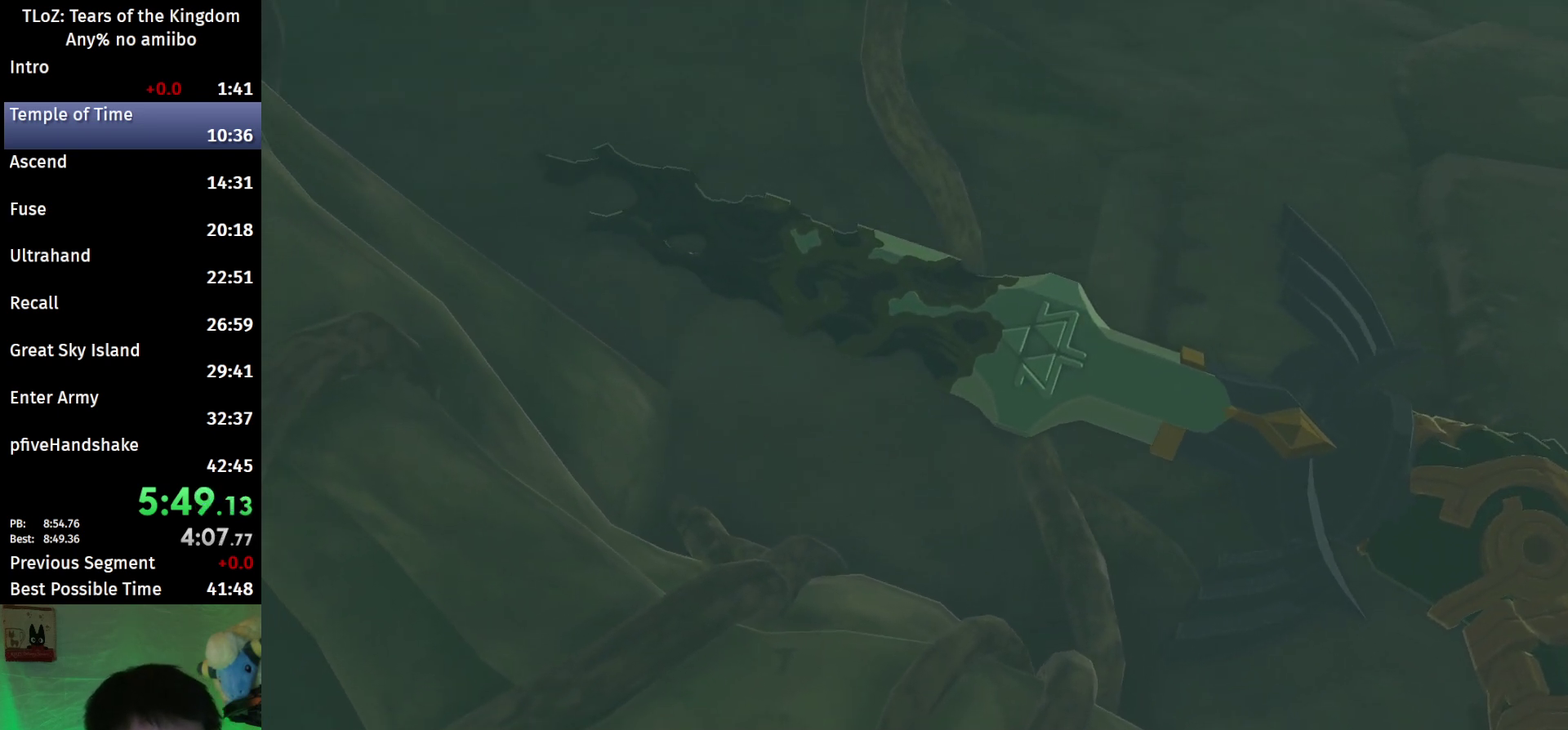
{"buttons": ["L1"], "left_stick": "center", "right_stick": "center", "events": [[200, "L2", "up"], [267, "L1", "down"]]}
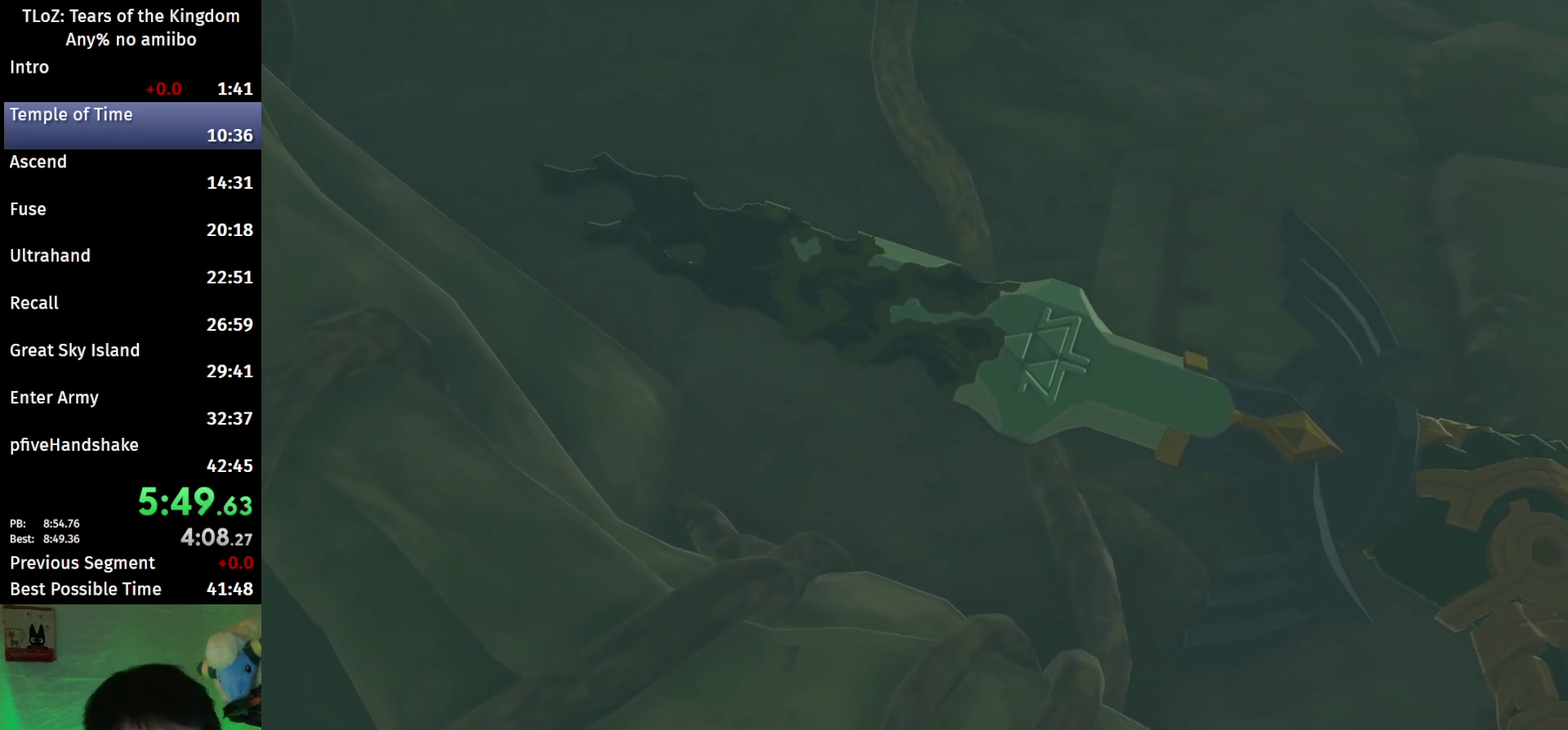
{"buttons": ["L1"], "left_stick": "center", "right_stick": "center", "events": []}
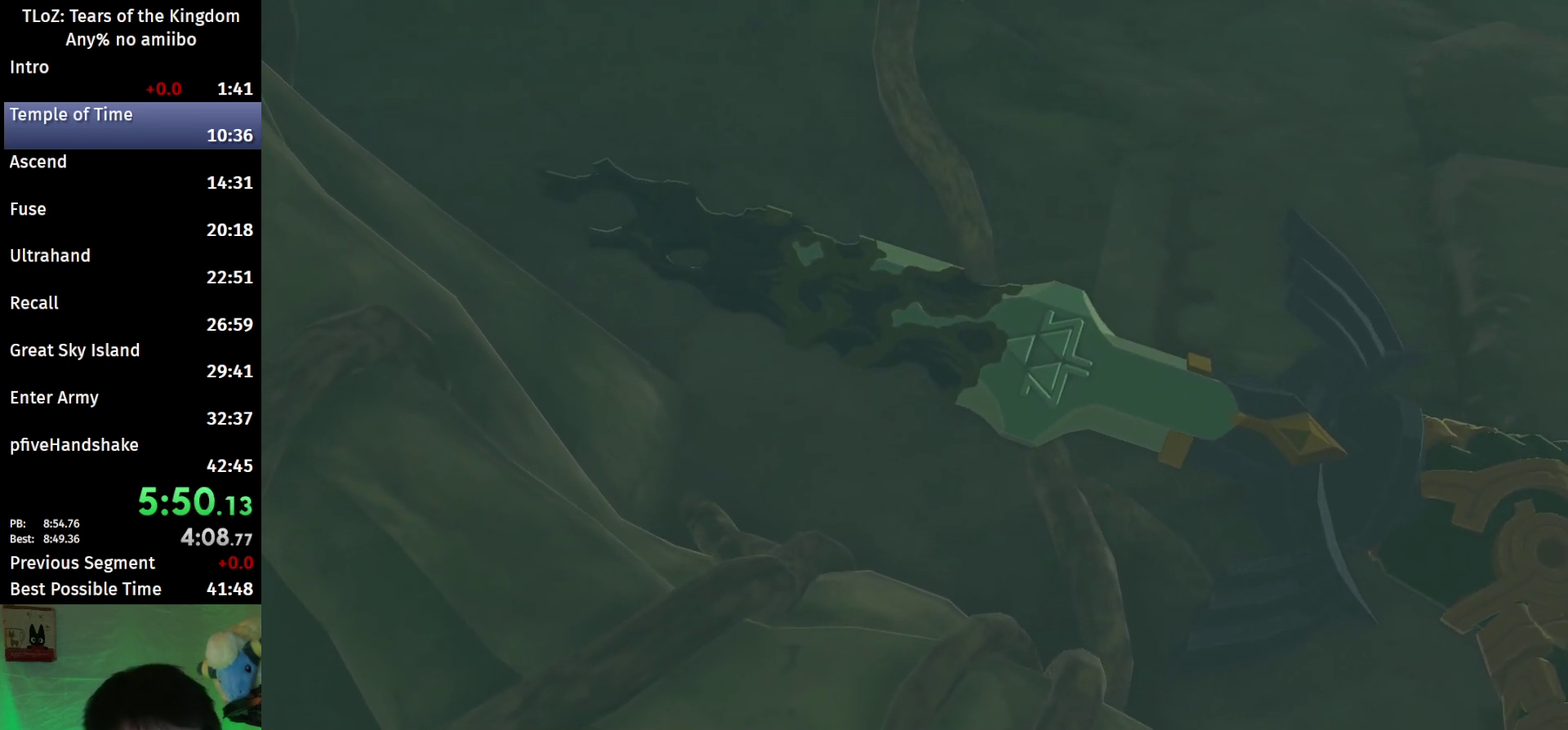
{"buttons": ["L1"], "left_stick": "center", "right_stick": "center", "events": []}
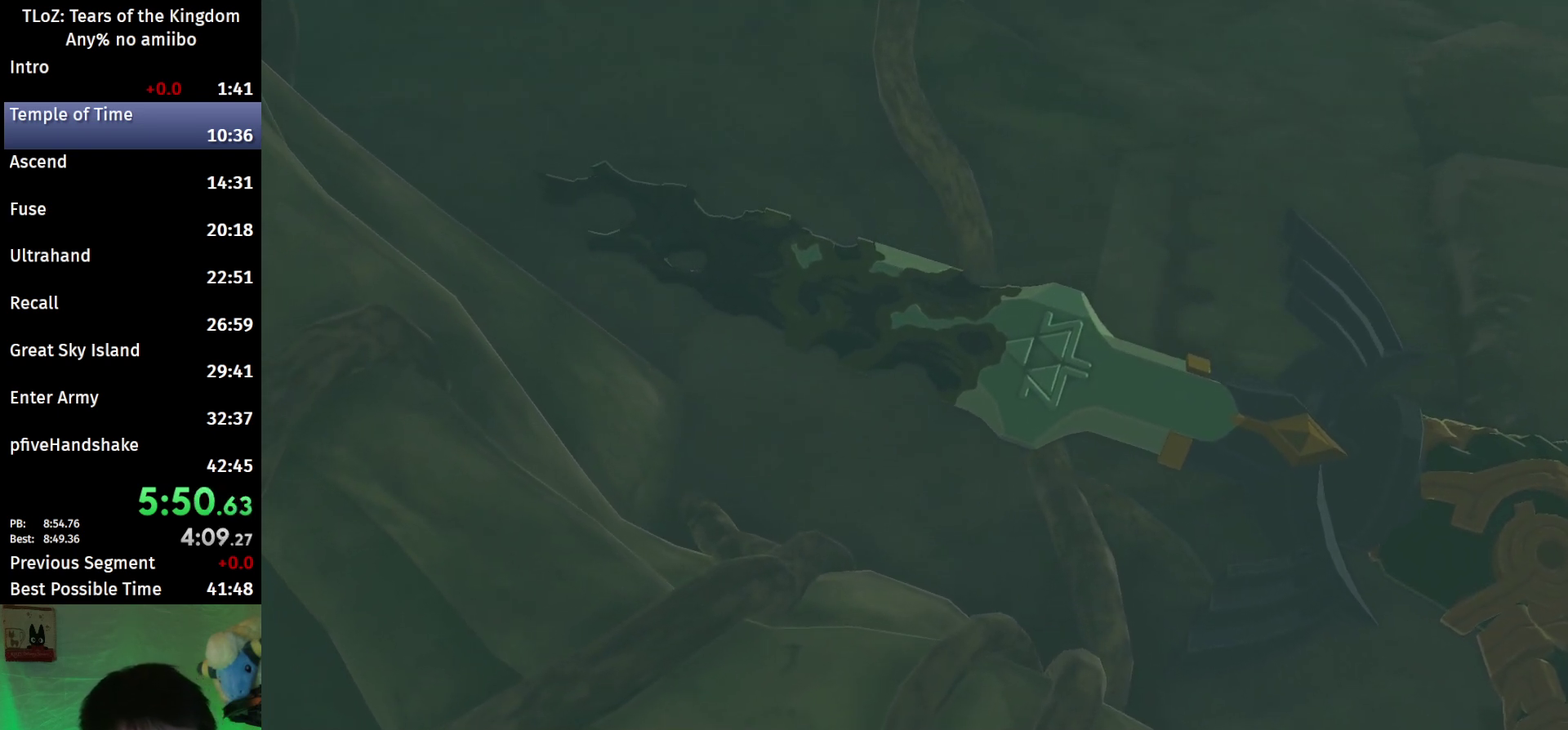
{"buttons": ["L1"], "left_stick": "center", "right_stick": "center", "events": []}
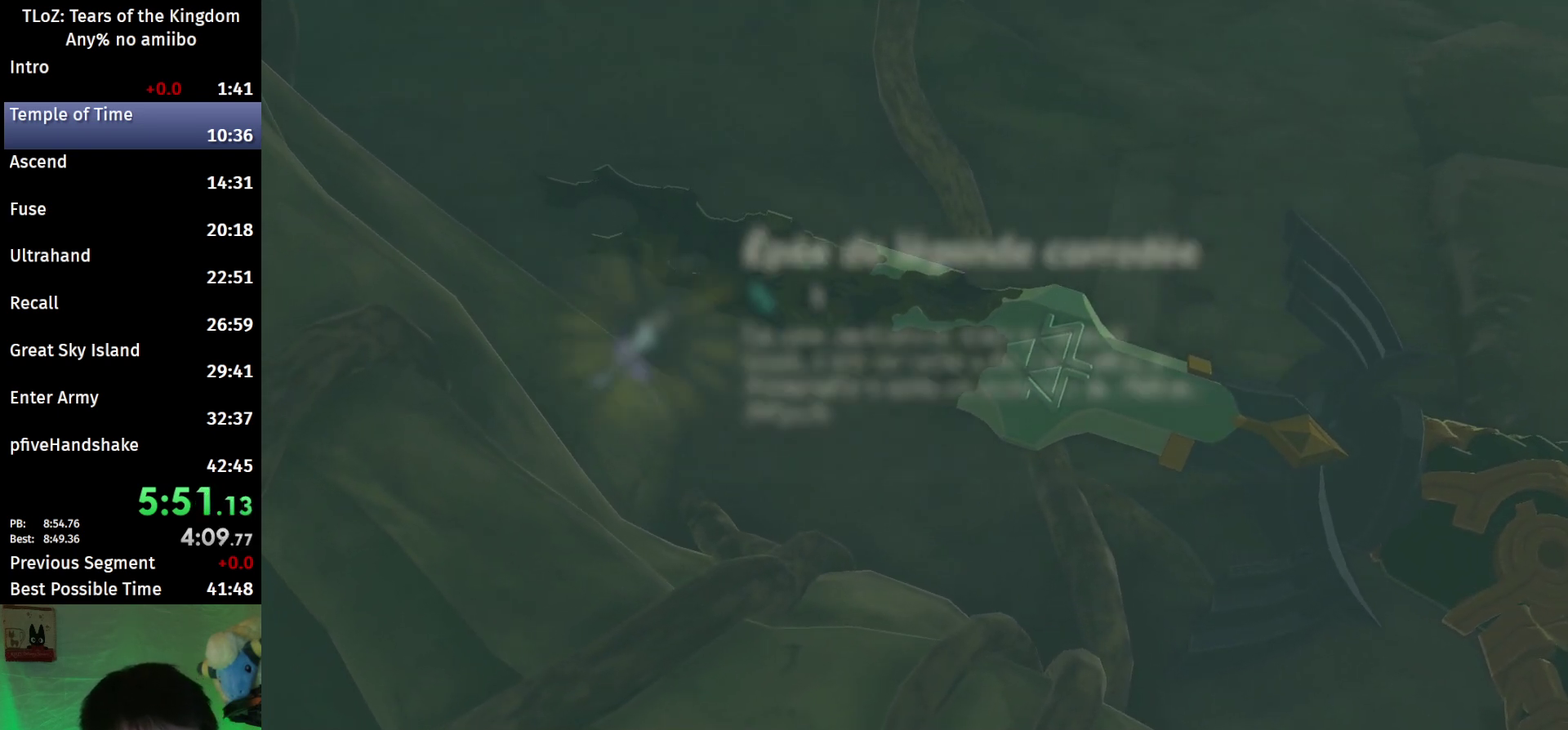
{"buttons": [], "left_stick": "center", "right_stick": "center", "events": [[200, "L1", "up"]]}
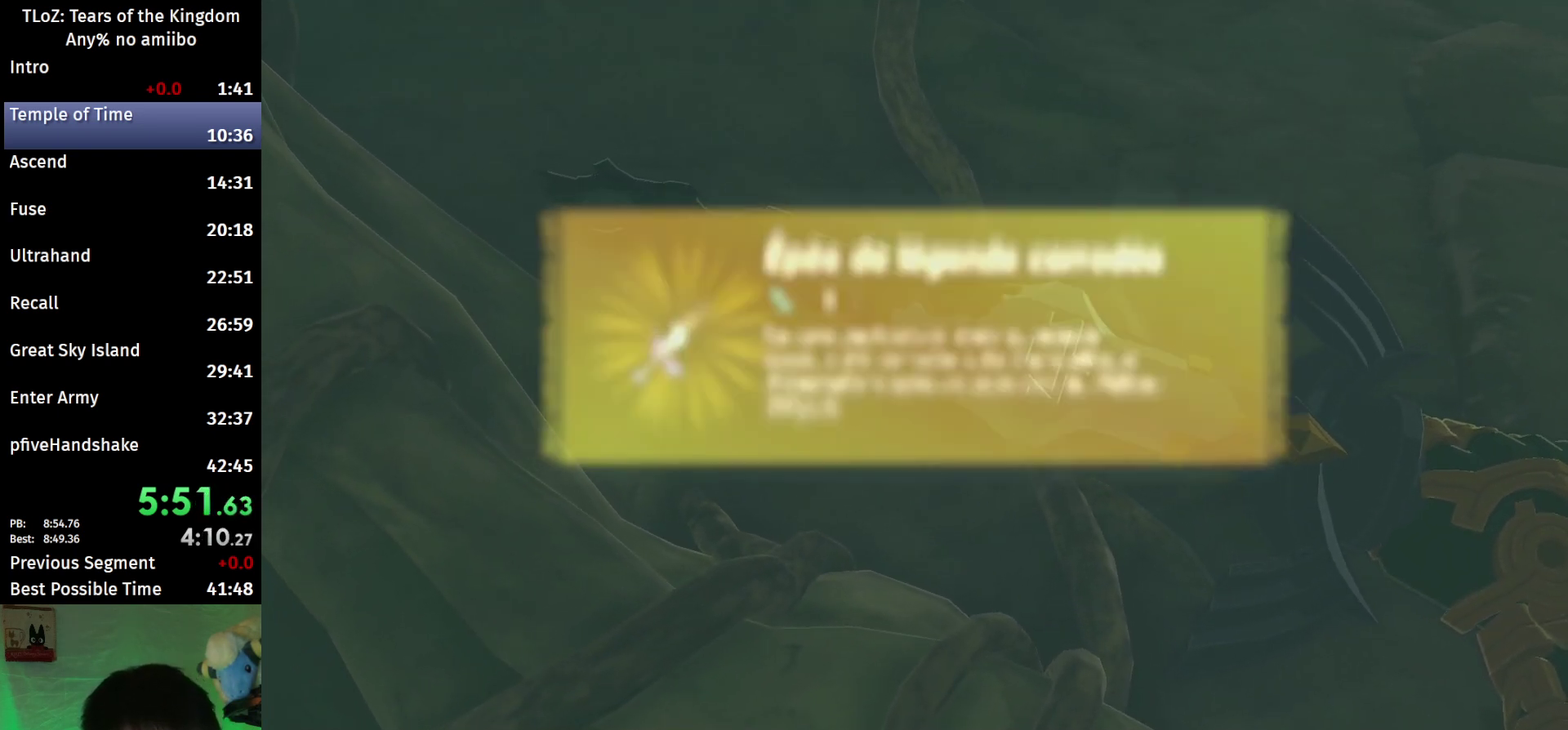
{"buttons": [], "left_stick": "up-right", "right_stick": "center", "events": [[200, "left_stick", "up-right"]]}